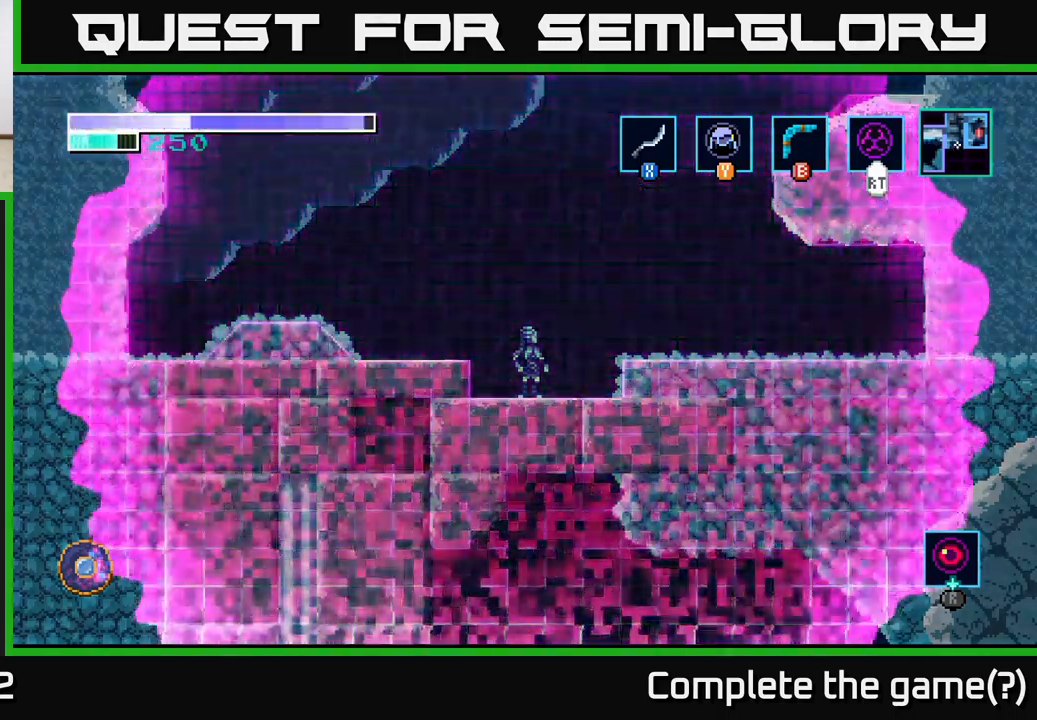
Gameplay with a controller (Xbox layout); each line is a JSON object with the inputs held at the frame after it. "events" lists button and stick changes between this image and that frame as [ms after this image, input, new state], when the widget could be followed in between.
{"buttons": [], "left_stick": "center", "right_stick": "center", "events": []}
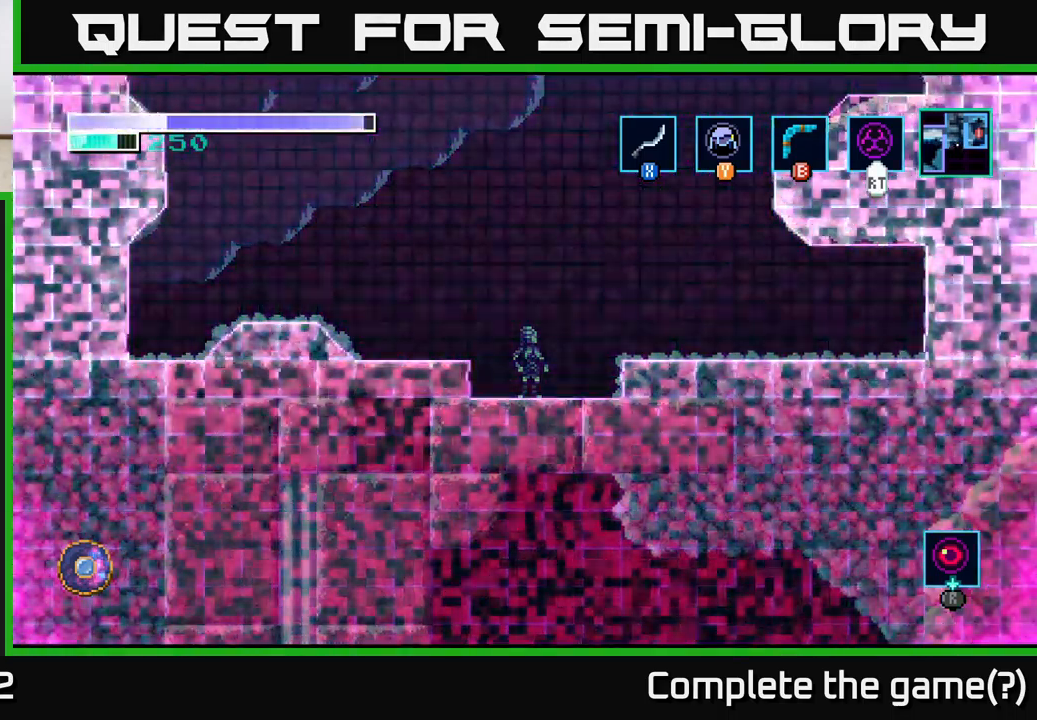
{"buttons": [], "left_stick": "center", "right_stick": "center", "events": []}
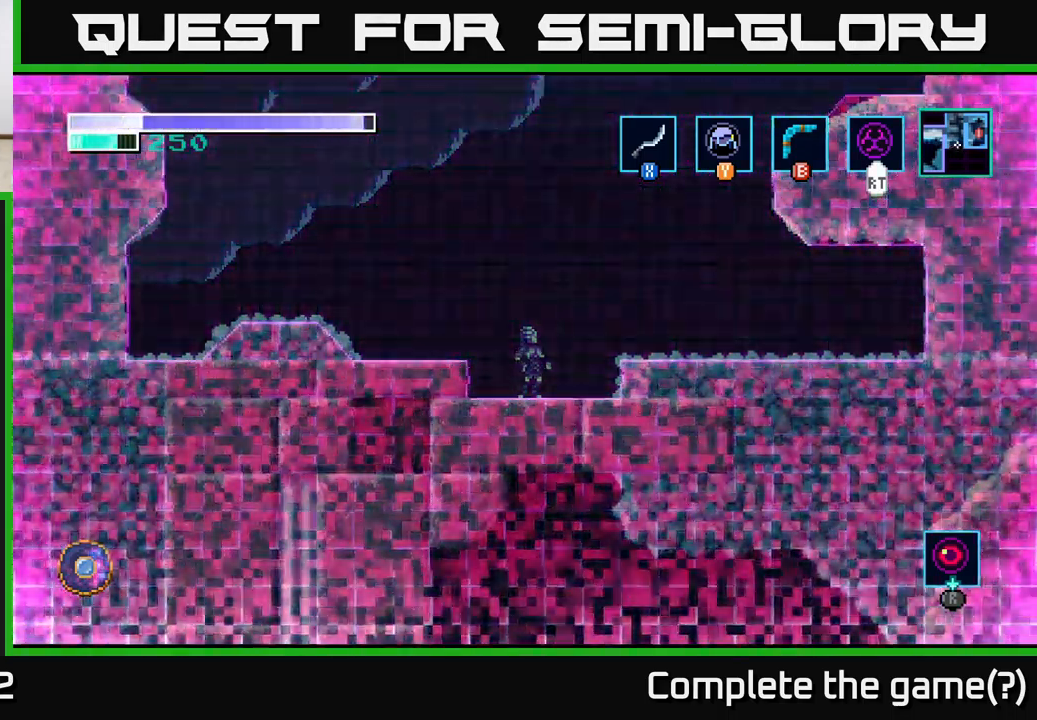
{"buttons": [], "left_stick": "left", "right_stick": "center", "events": [[250, "left_stick", "right"], [500, "left_stick", "left"]]}
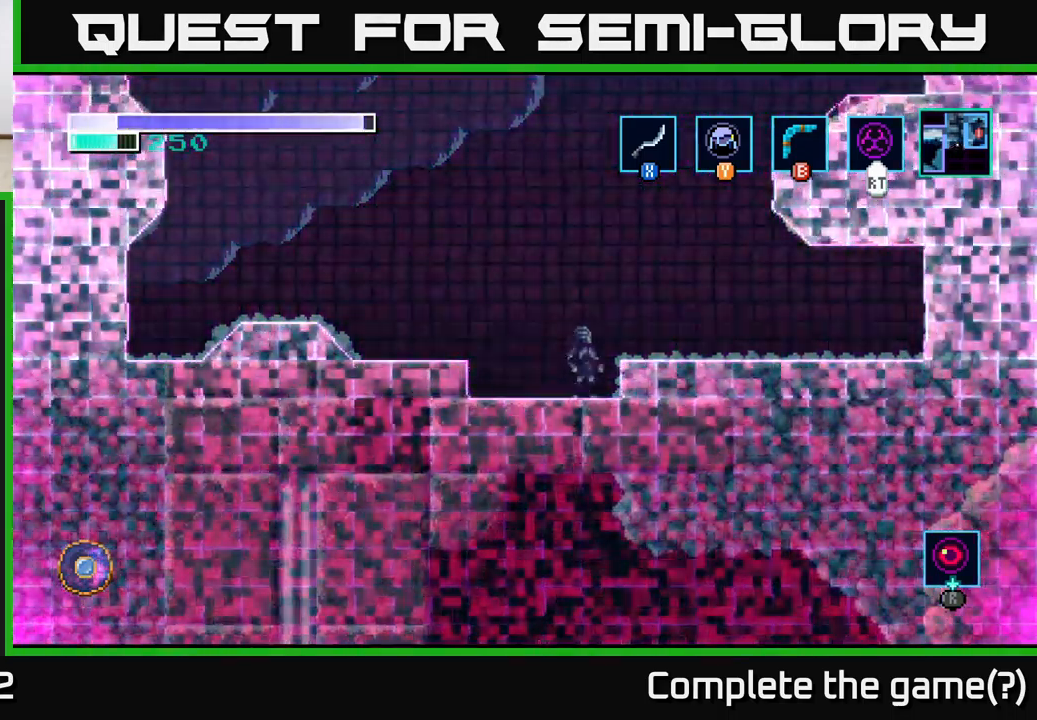
{"buttons": [], "left_stick": "center", "right_stick": "center", "events": [[234, "left_stick", "center"]]}
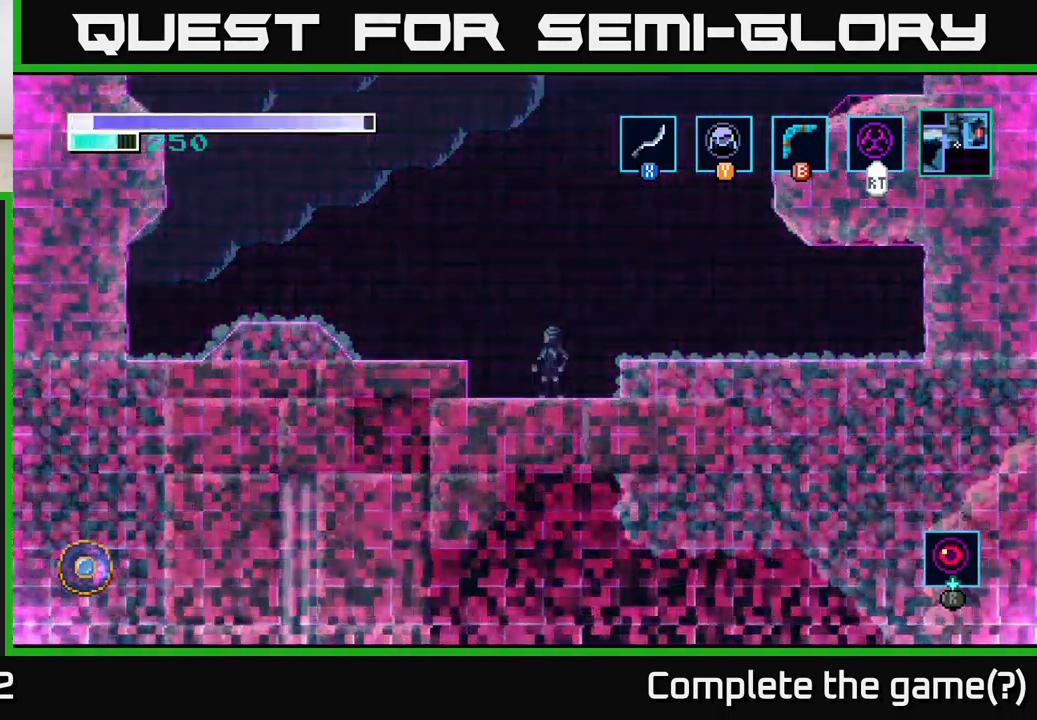
{"buttons": [], "left_stick": "center", "right_stick": "center", "events": [[134, "SELECT", "down"], [300, "SELECT", "up"]]}
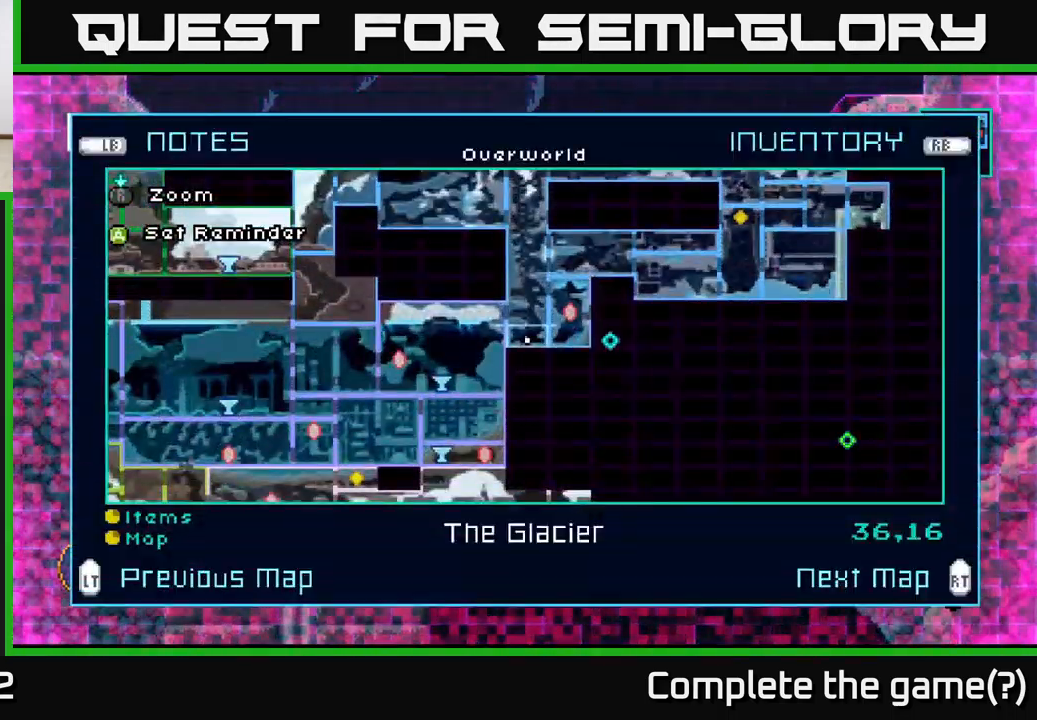
{"buttons": [], "left_stick": "center", "right_stick": "center", "events": [[317, "A", "down"], [400, "A", "up"]]}
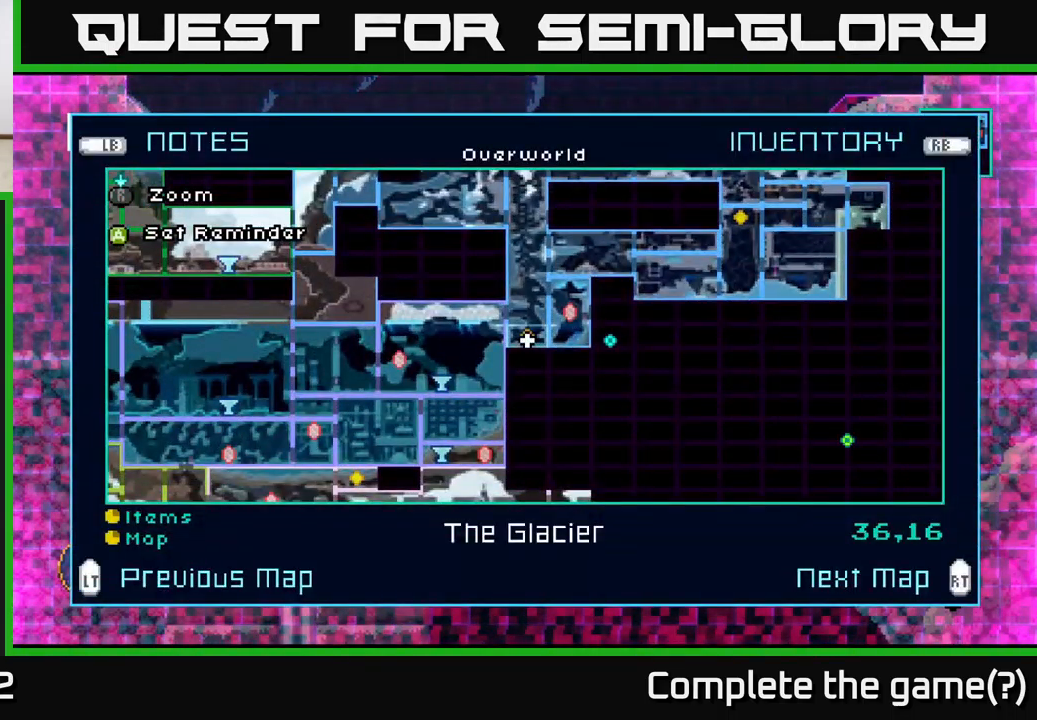
{"buttons": [], "left_stick": "center", "right_stick": "center", "events": []}
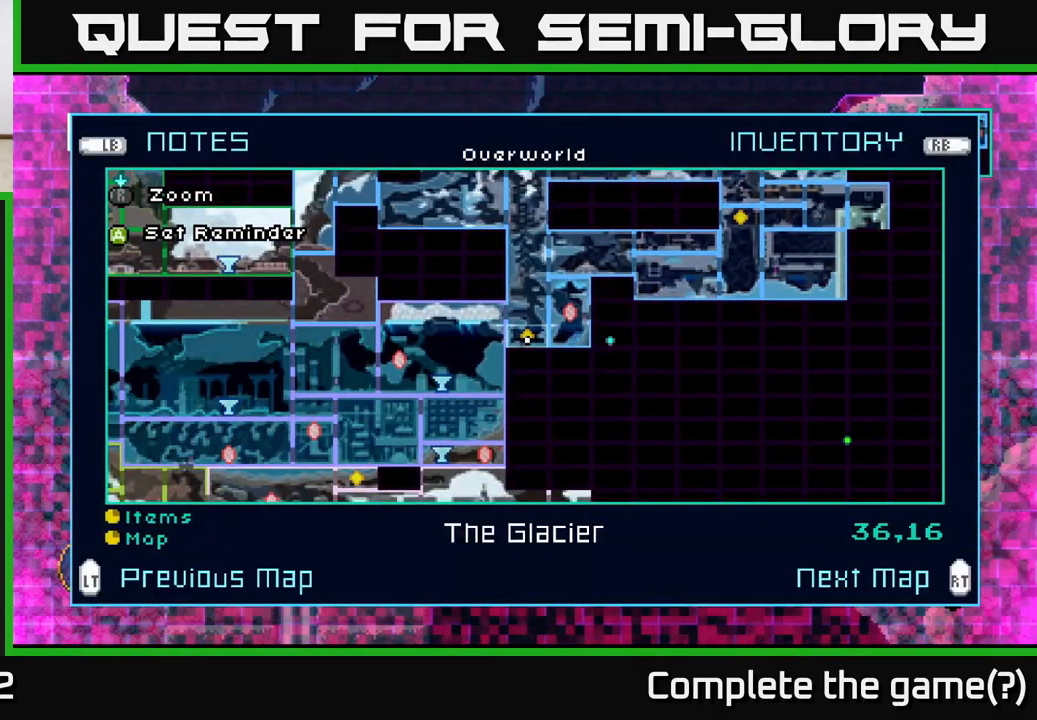
{"buttons": [], "left_stick": "down", "right_stick": "center", "events": [[300, "left_stick", "down"]]}
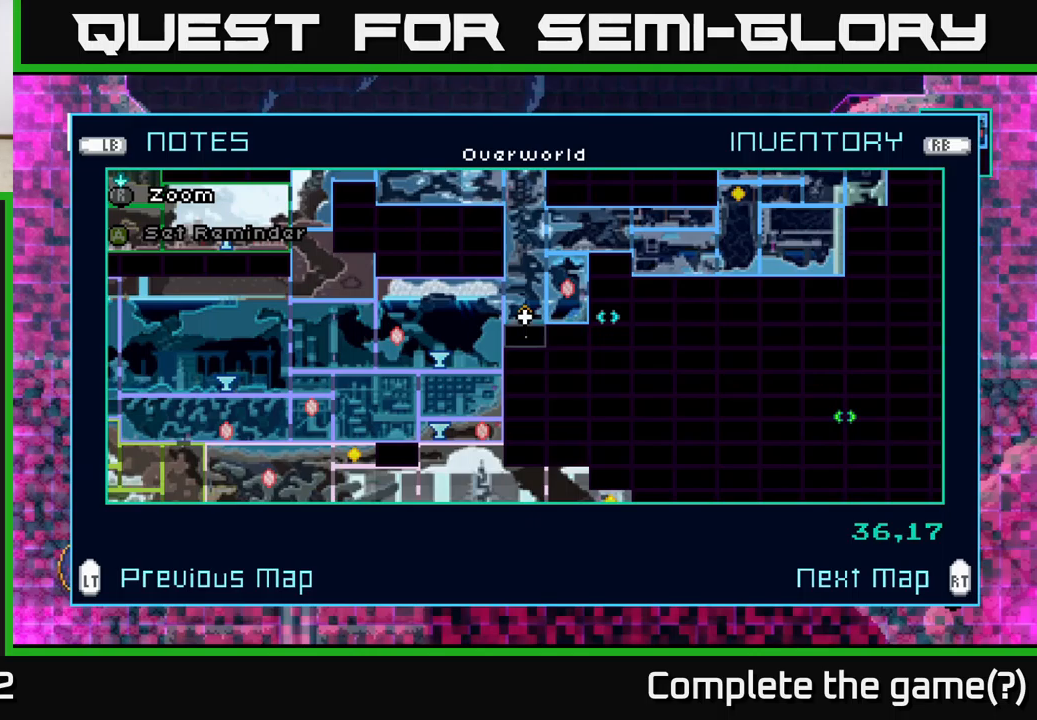
{"buttons": [], "left_stick": "right", "right_stick": "center", "events": [[233, "left_stick", "center"], [483, "left_stick", "right"]]}
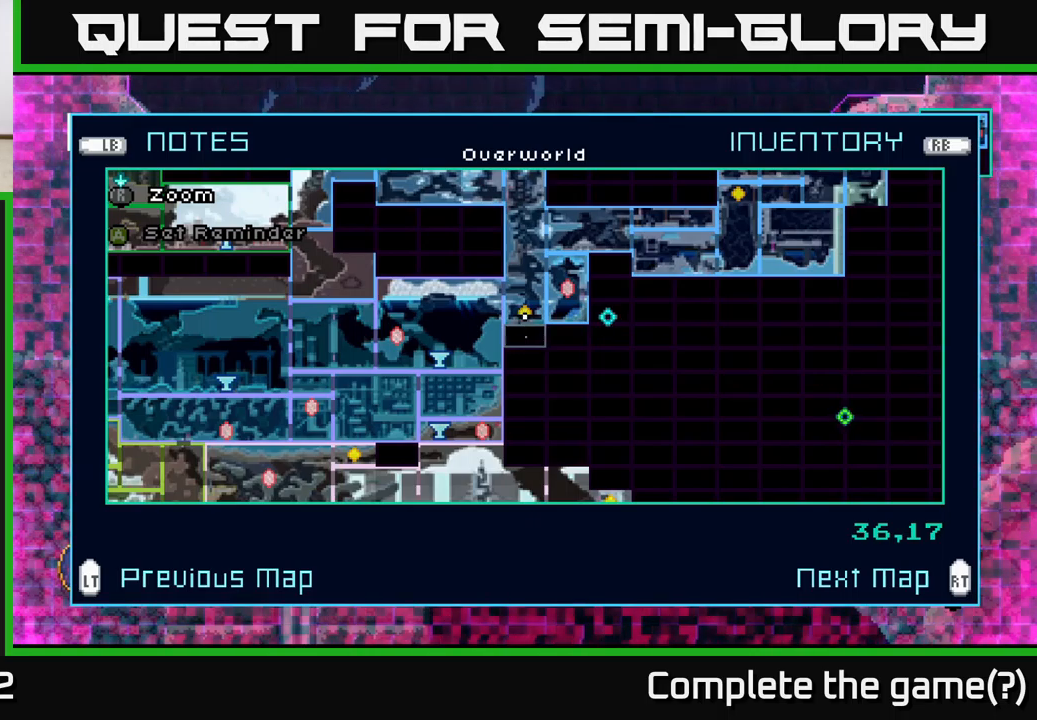
{"buttons": [], "left_stick": "center", "right_stick": "center", "events": [[17, "left_stick", "up-right"], [183, "left_stick", "center"]]}
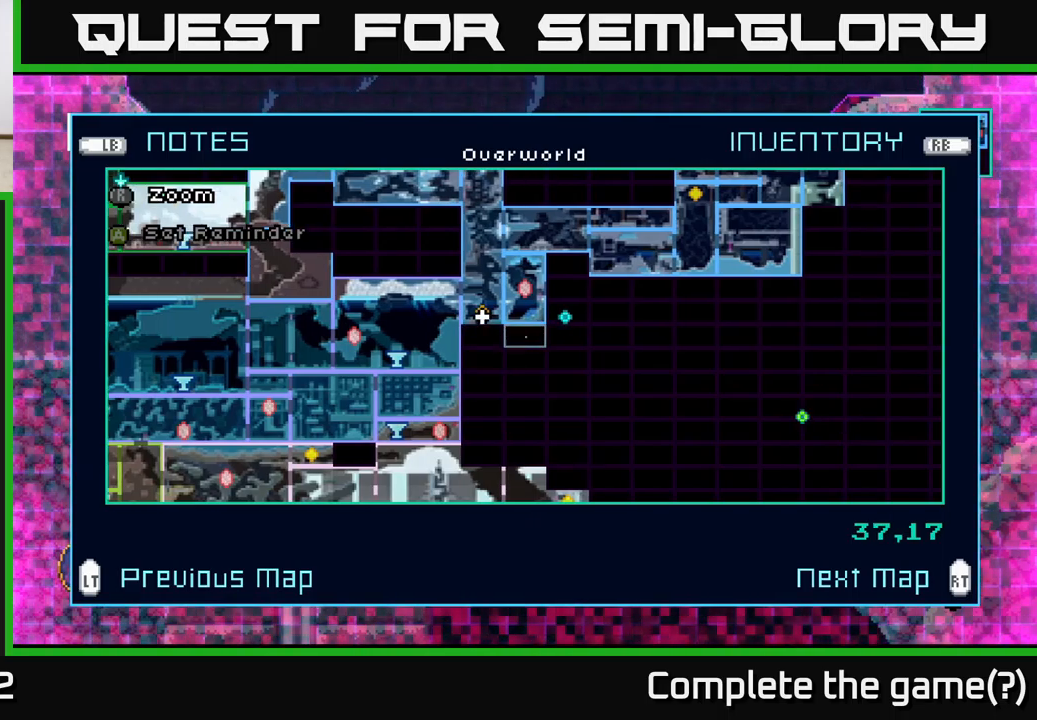
{"buttons": [], "left_stick": "center", "right_stick": "center", "events": [[133, "left_stick", "up"], [300, "left_stick", "center"]]}
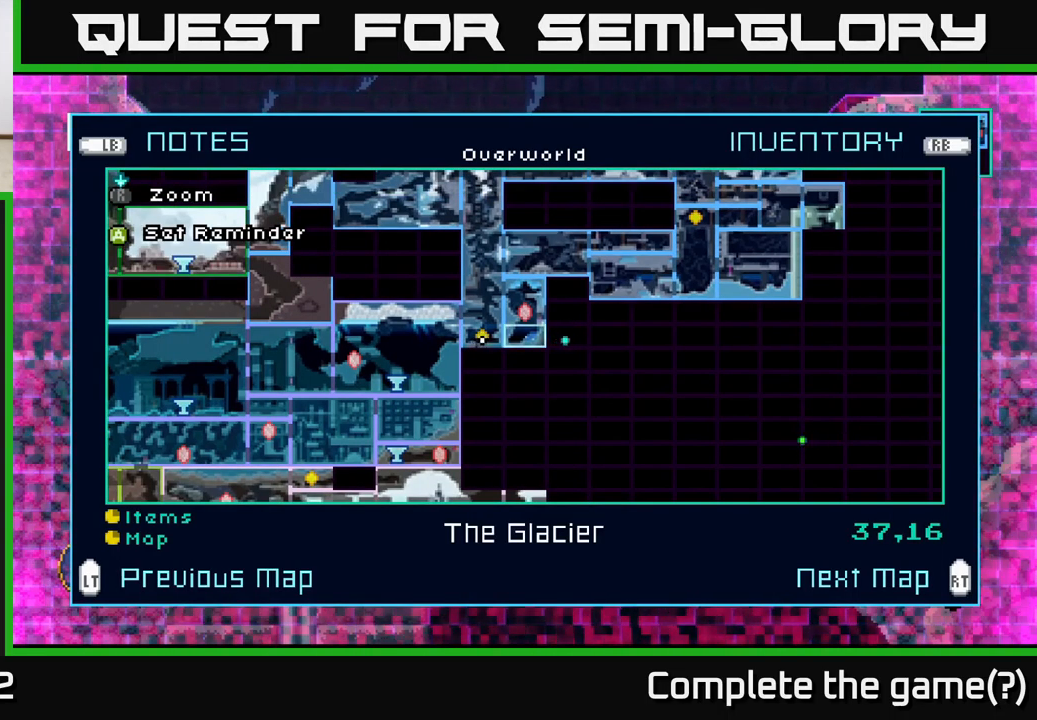
{"buttons": ["SELECT"], "left_stick": "center", "right_stick": "center", "events": [[467, "SELECT", "down"]]}
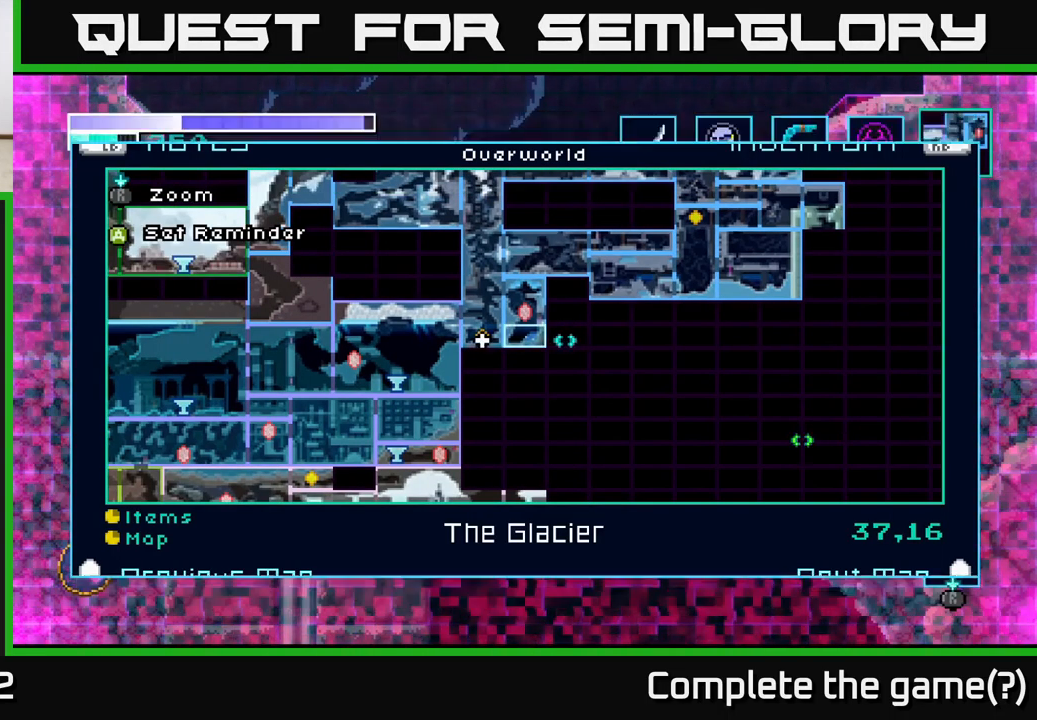
{"buttons": [], "left_stick": "right", "right_stick": "center", "events": [[50, "SELECT", "up"], [217, "left_stick", "up-right"], [233, "A", "down"], [267, "left_stick", "right"], [433, "A", "up"]]}
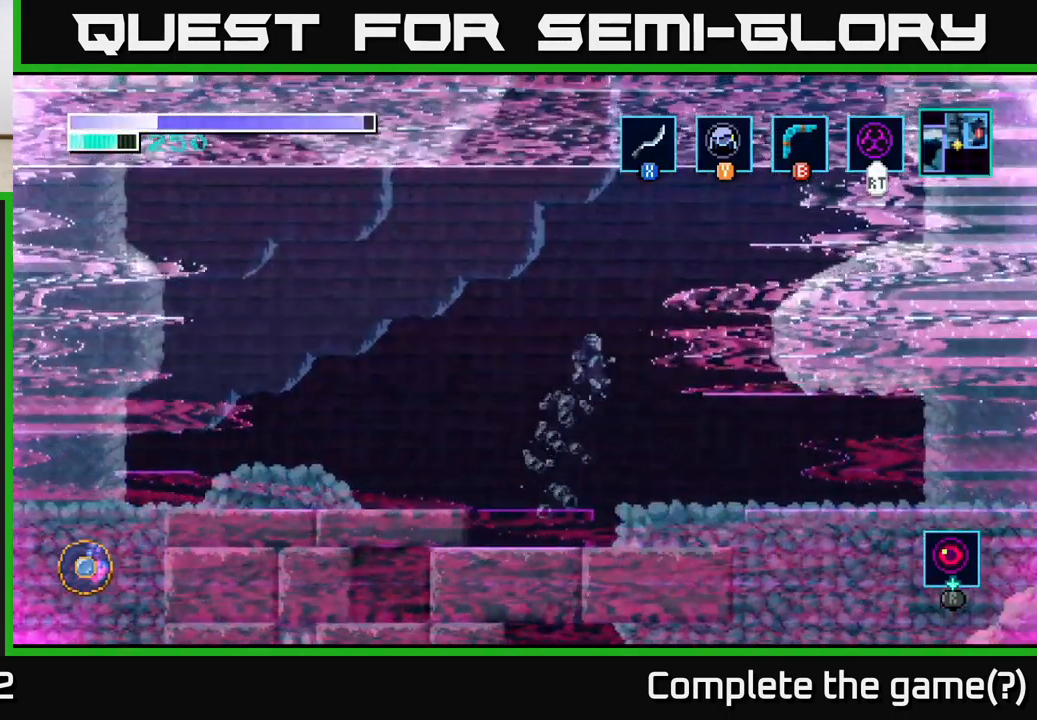
{"buttons": [], "left_stick": "center", "right_stick": "center", "events": [[283, "left_stick", "center"]]}
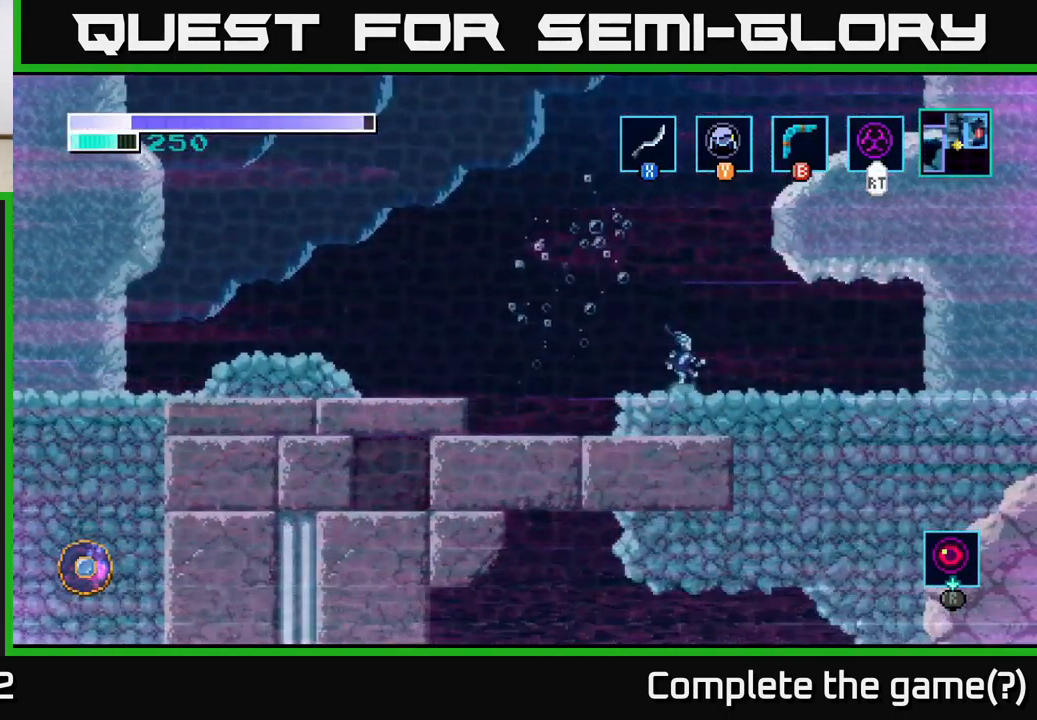
{"buttons": ["A"], "left_stick": "right", "right_stick": "center", "events": [[67, "A", "down"], [133, "left_stick", "right"]]}
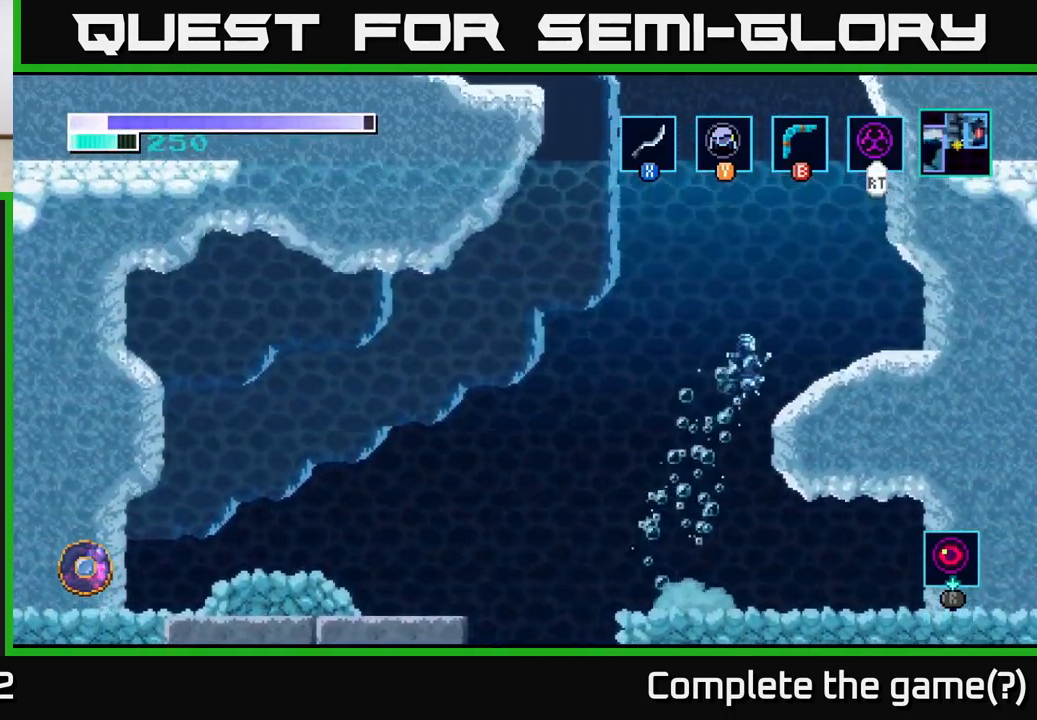
{"buttons": [], "left_stick": "left", "right_stick": "center", "events": [[167, "A", "up"], [400, "left_stick", "center"], [467, "left_stick", "left"]]}
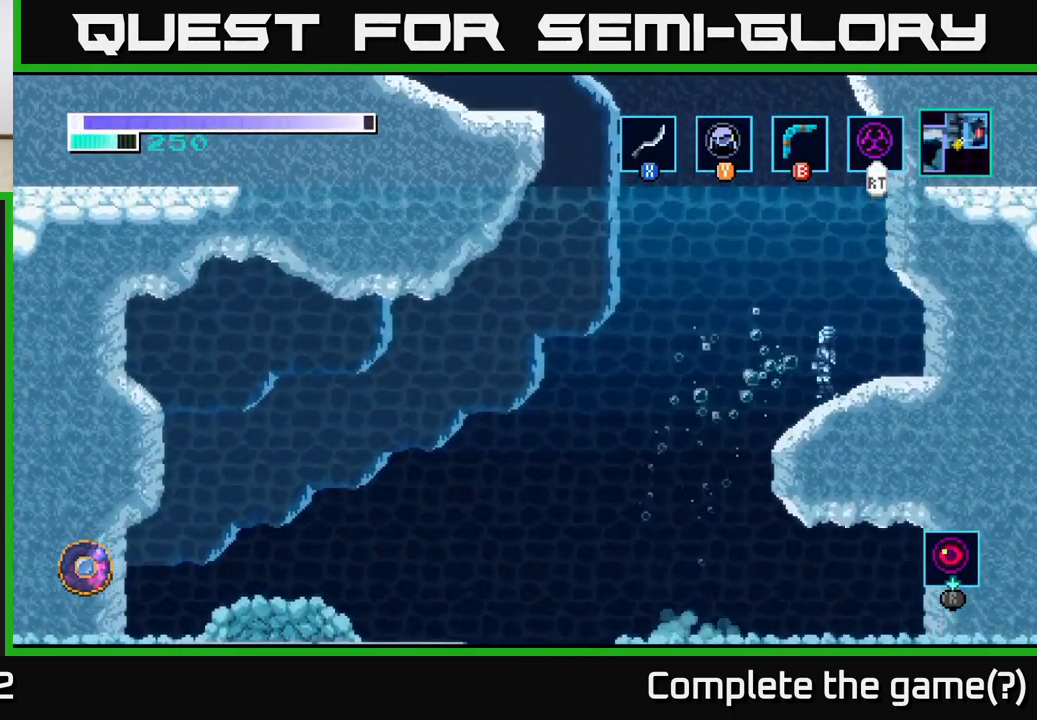
{"buttons": ["A"], "left_stick": "left", "right_stick": "center", "events": [[33, "A", "down"]]}
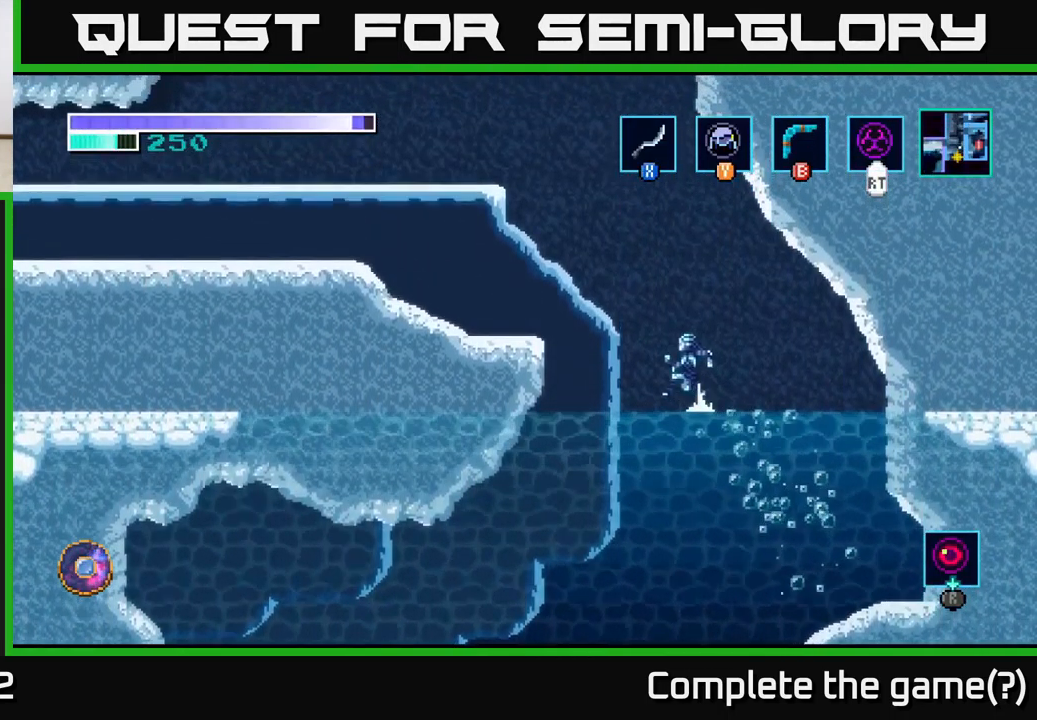
{"buttons": [], "left_stick": "up-left", "right_stick": "center", "events": [[217, "left_stick", "up-left"], [283, "A", "up"]]}
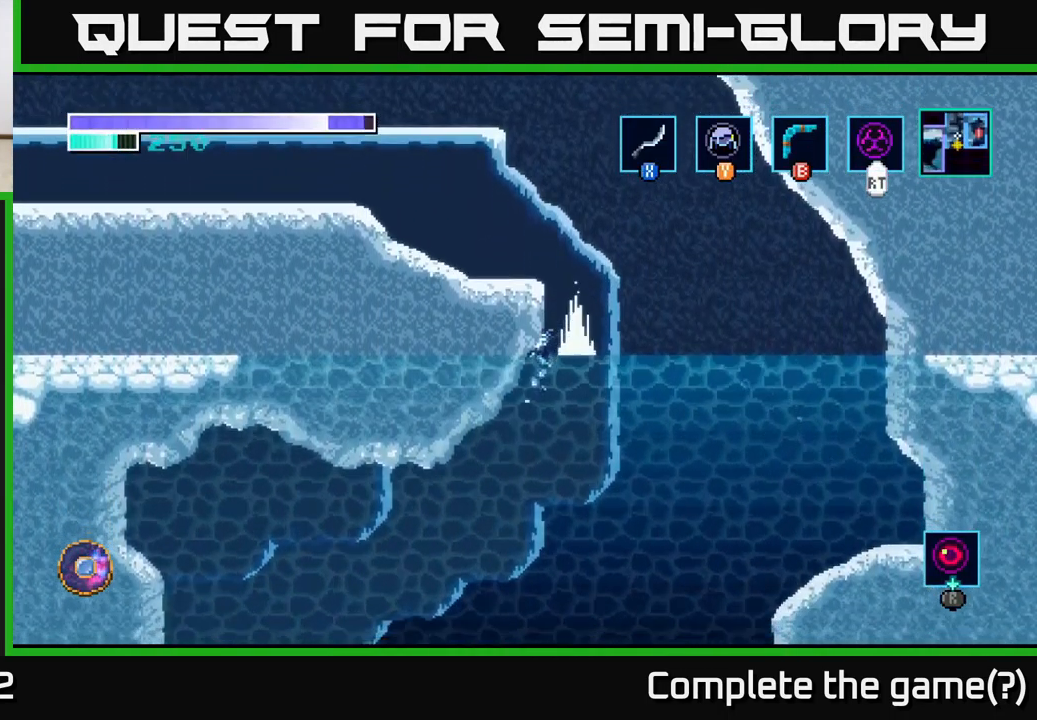
{"buttons": ["A"], "left_stick": "right", "right_stick": "center", "events": [[216, "A", "down"], [316, "left_stick", "up-right"], [399, "left_stick", "right"]]}
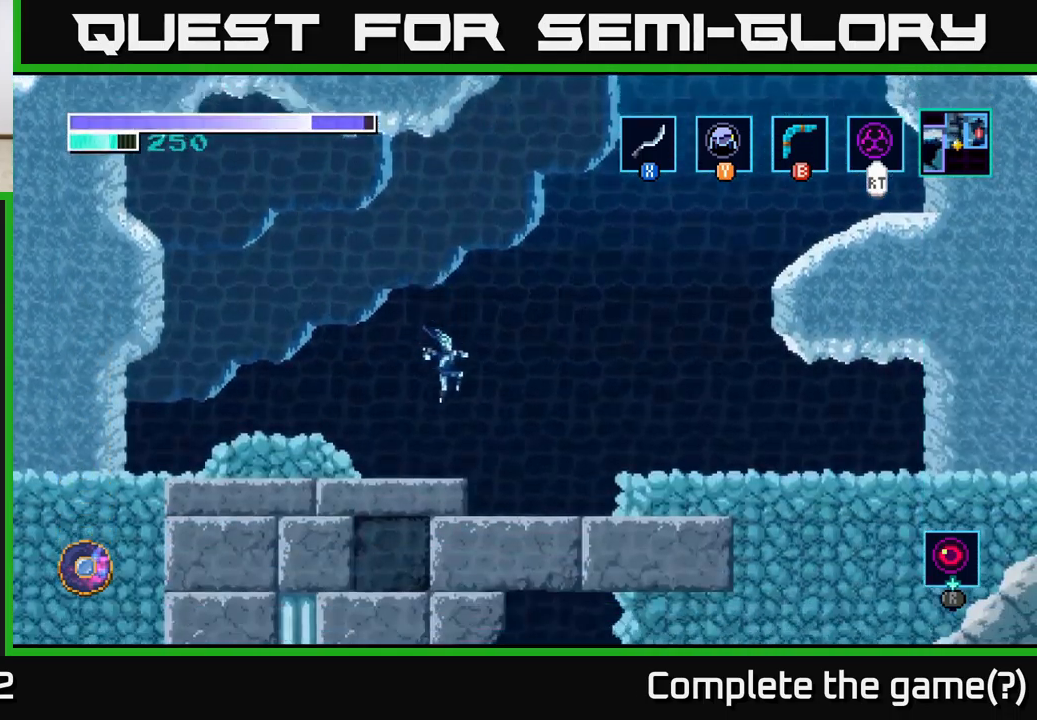
{"buttons": [], "left_stick": "right", "right_stick": "center", "events": [[33, "A", "up"], [283, "A", "down"], [467, "A", "up"]]}
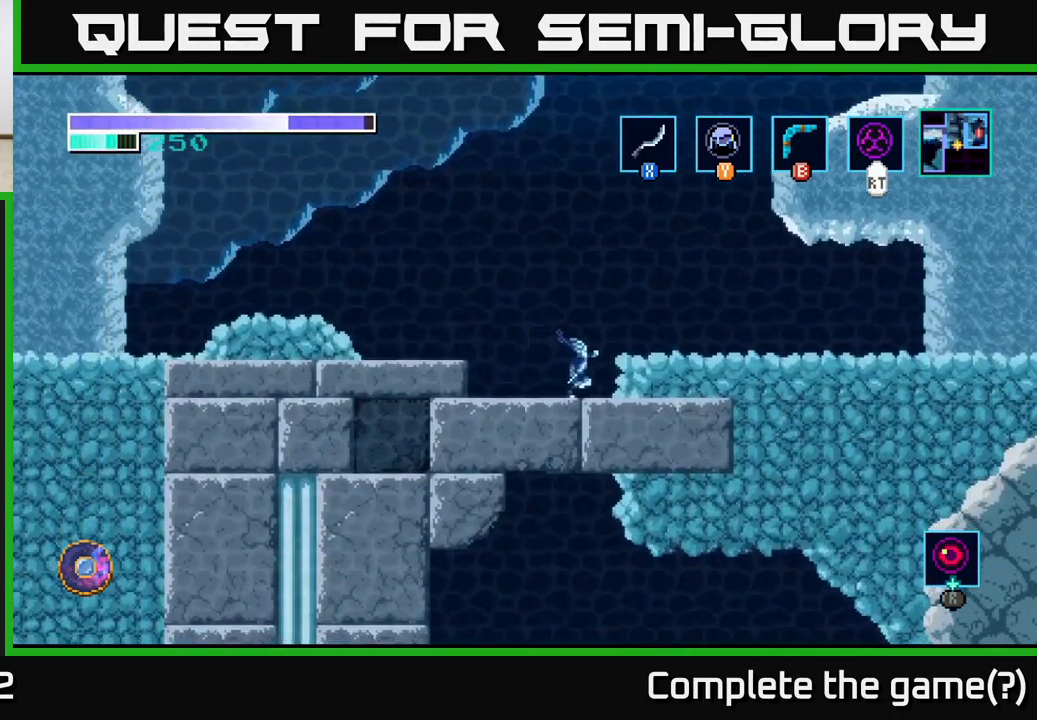
{"buttons": [], "left_stick": "up-left", "right_stick": "center", "events": [[117, "A", "down"], [217, "A", "up"], [450, "left_stick", "up-left"]]}
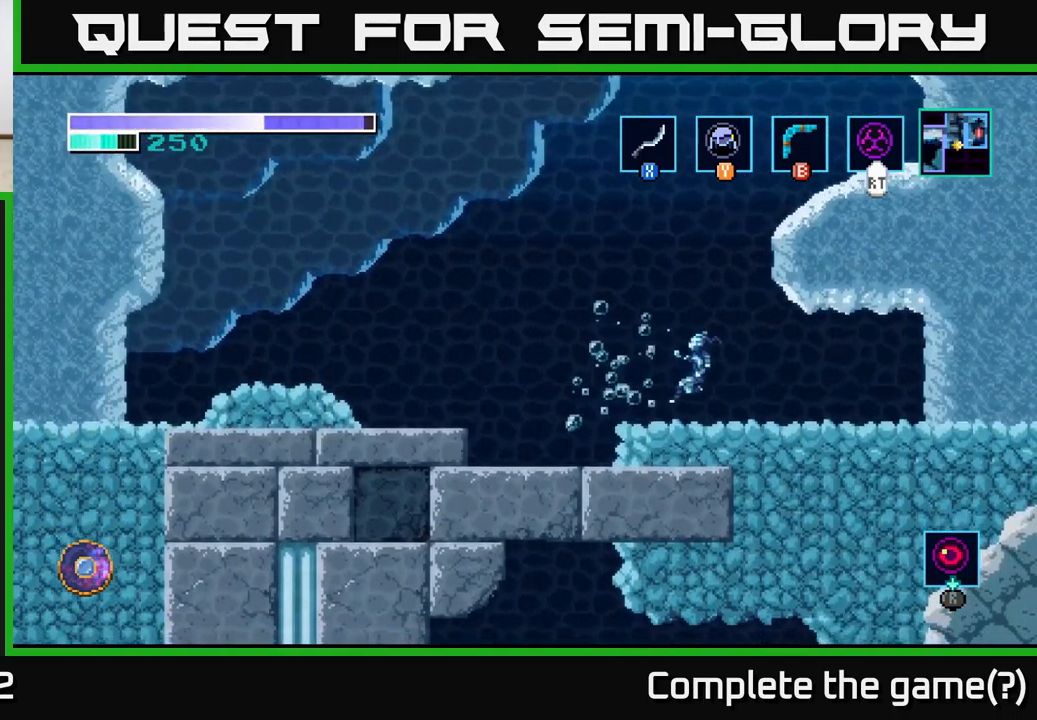
{"buttons": ["A"], "left_stick": "right", "right_stick": "center", "events": [[33, "left_stick", "left"], [133, "left_stick", "center"], [167, "A", "down"], [300, "left_stick", "right"]]}
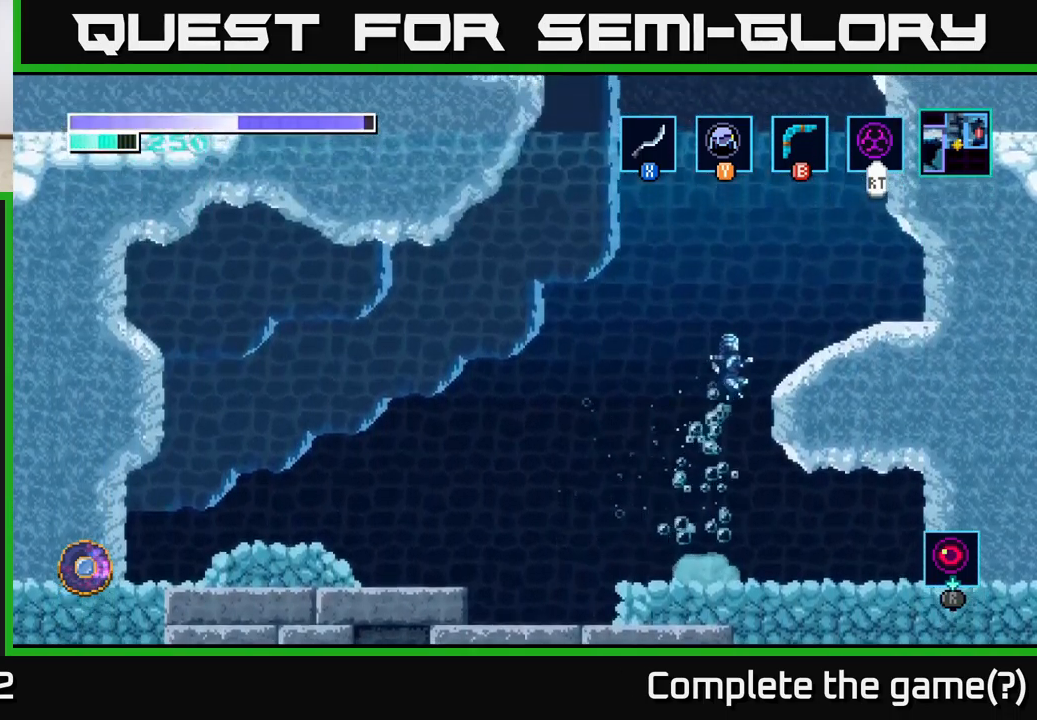
{"buttons": [], "left_stick": "center", "right_stick": "center", "events": [[167, "A", "up"], [250, "Y", "down"], [350, "Y", "up"], [400, "left_stick", "center"]]}
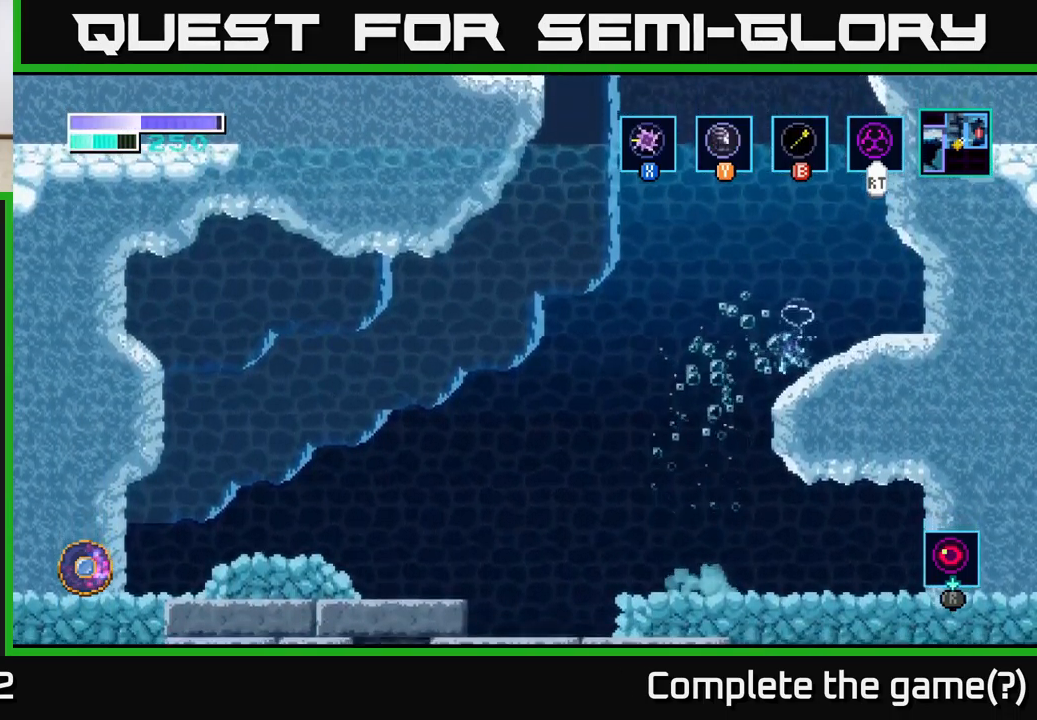
{"buttons": ["A"], "left_stick": "up-left", "right_stick": "center", "events": [[83, "left_stick", "left"], [117, "A", "down"], [233, "left_stick", "up-left"]]}
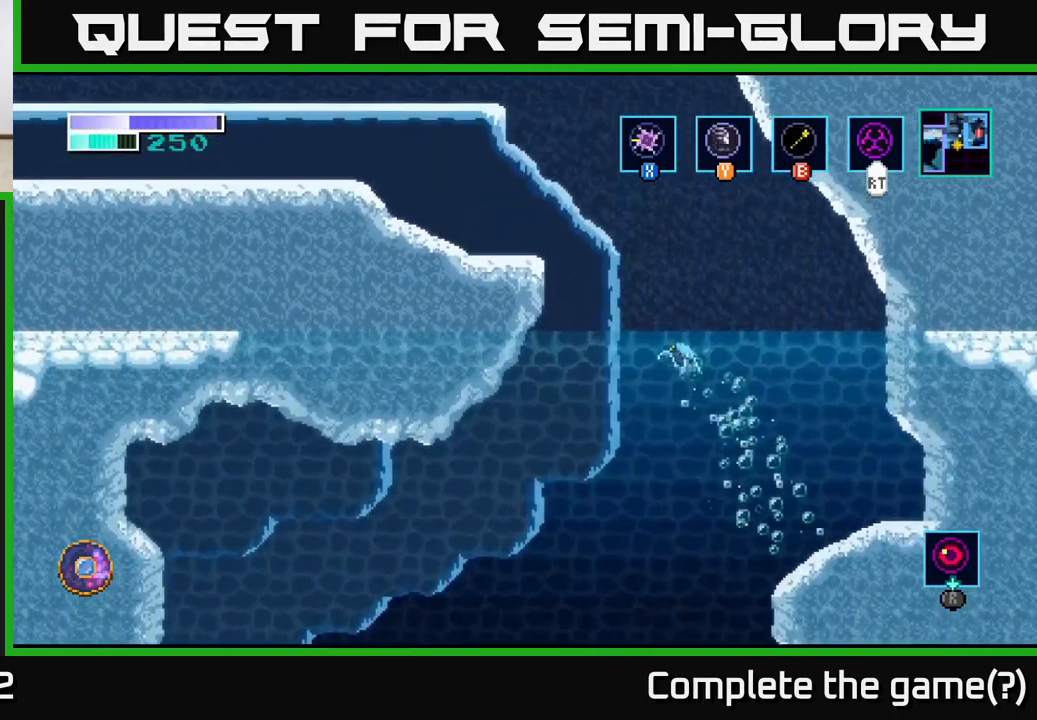
{"buttons": [], "left_stick": "up-left", "right_stick": "center", "events": [[133, "A", "up"], [133, "B", "down"], [283, "B", "up"]]}
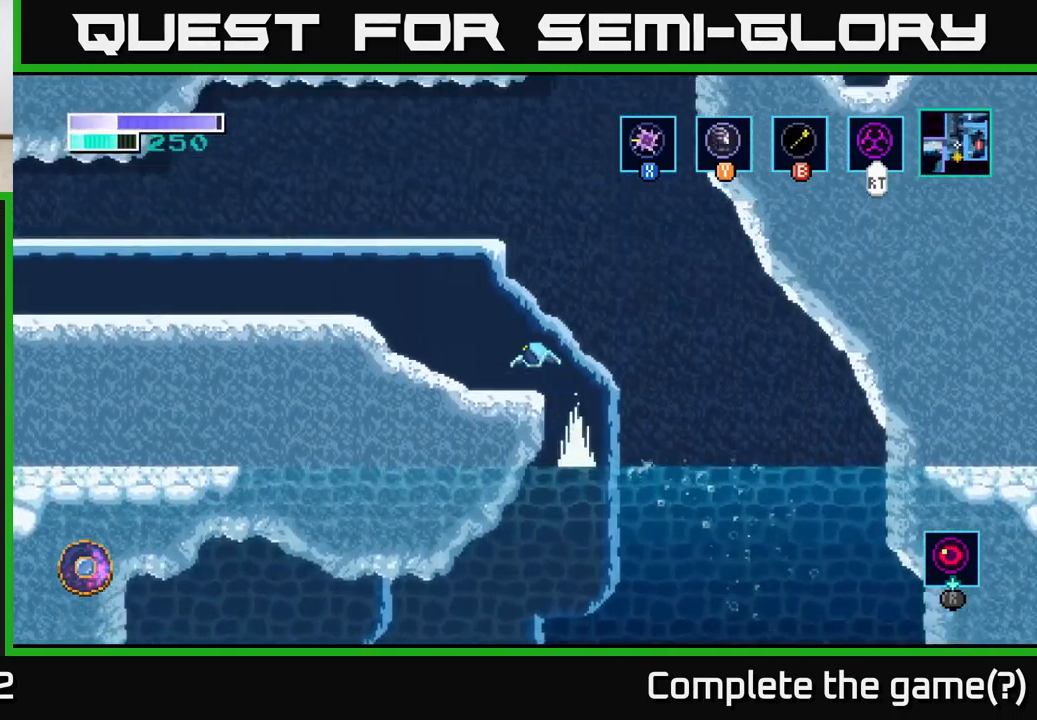
{"buttons": [], "left_stick": "left", "right_stick": "center", "events": [[167, "left_stick", "left"]]}
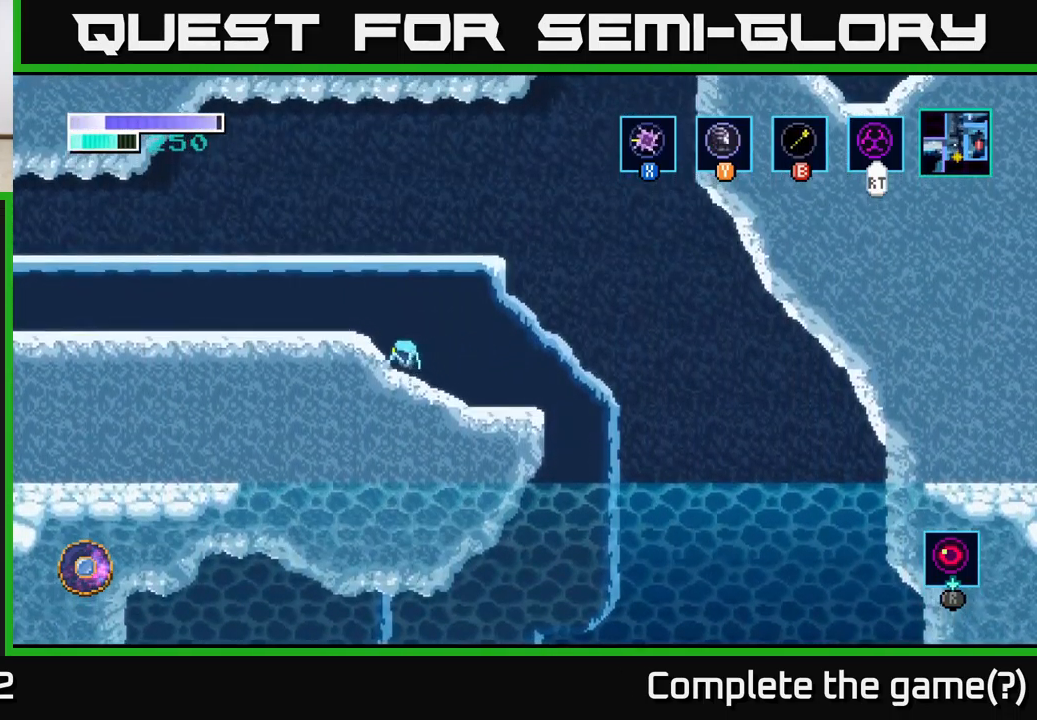
{"buttons": ["A"], "left_stick": "up-right", "right_stick": "center", "events": [[67, "A", "down"], [100, "left_stick", "right"], [483, "left_stick", "up-right"]]}
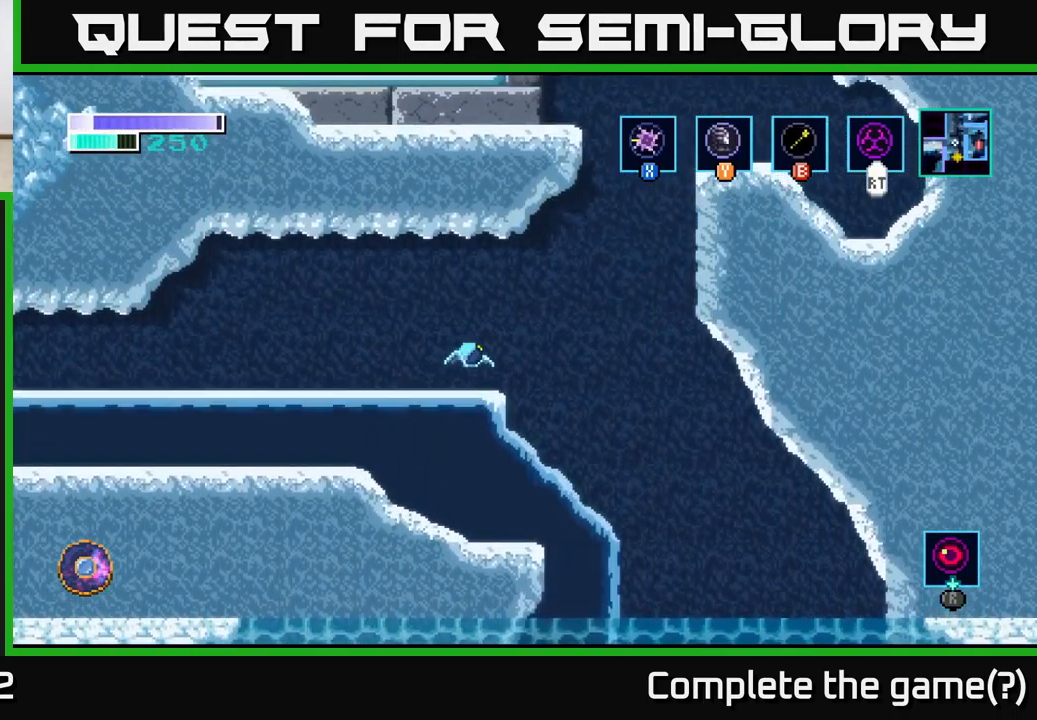
{"buttons": [], "left_stick": "left", "right_stick": "center", "events": [[17, "left_stick", "right"], [50, "left_stick", "up-left"], [133, "A", "up"], [200, "left_stick", "left"]]}
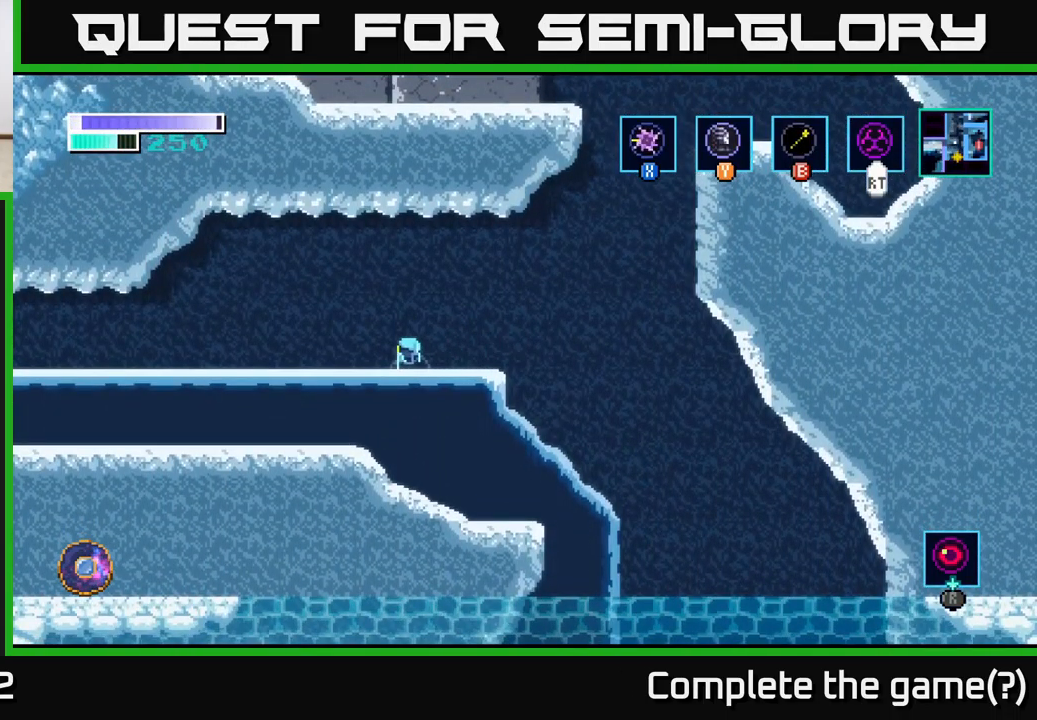
{"buttons": [], "left_stick": "right", "right_stick": "center", "events": [[250, "left_stick", "center"], [350, "left_stick", "right"]]}
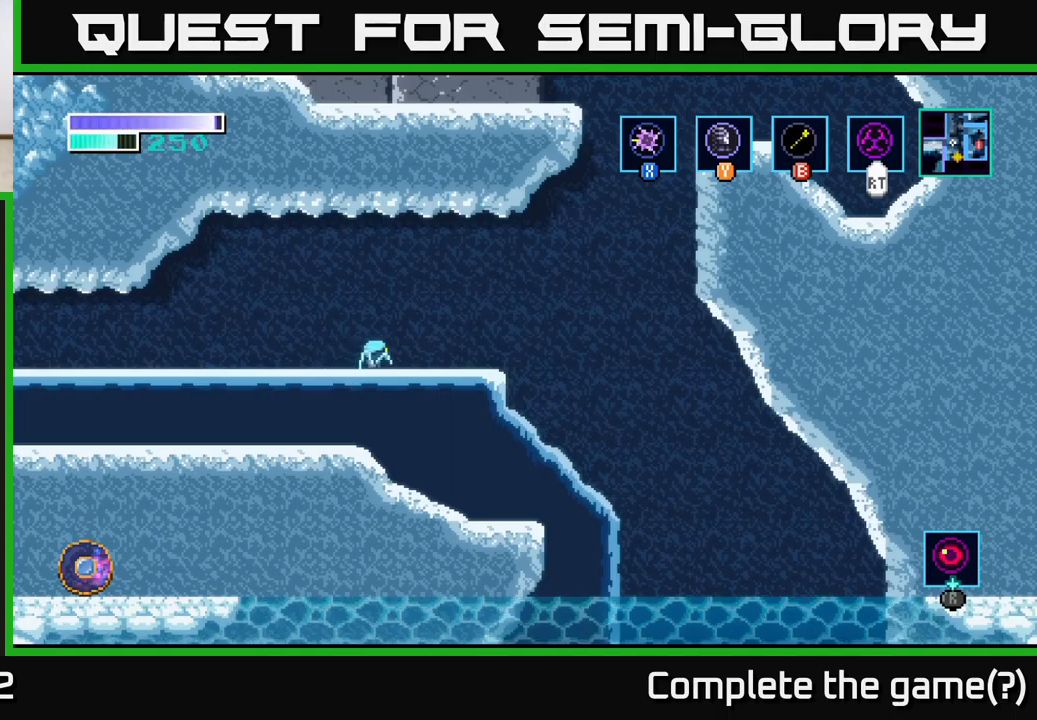
{"buttons": ["A"], "left_stick": "right", "right_stick": "center", "events": [[317, "A", "down"]]}